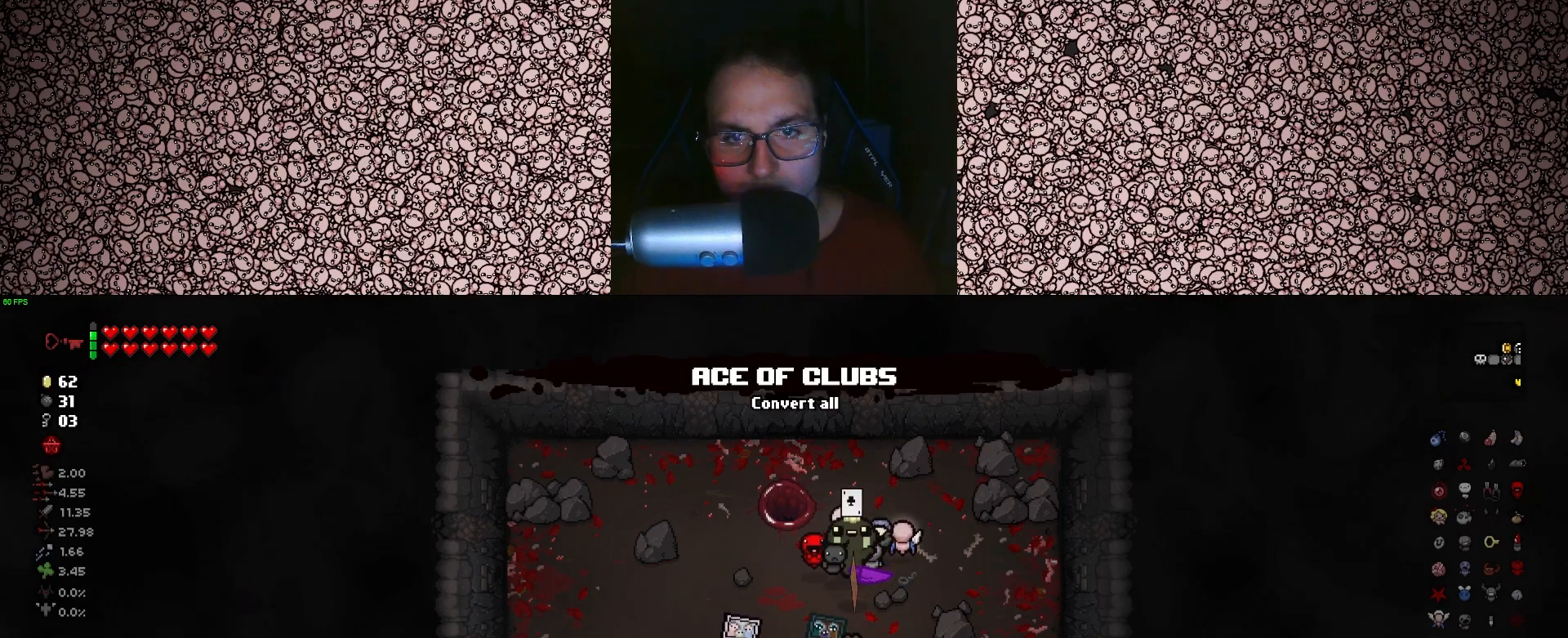
Gameplay with keyboard; each line is a JSON object with the keys held at the frame after it. "events" lists presses ("down") and releases ("up") of "a", "ctrl", "d", "down", "e", "escape", "f", "left", "q", "r", "right", "s", "space", "tab", "up" and "w" between this image and that frame as [ms after this image, input, new state], when the widget could be followed in between. No other keys are recorded. Mouse input is not recorded.
{"keys": [], "events": [[66, "a", "down"], [483, "a", "up"]]}
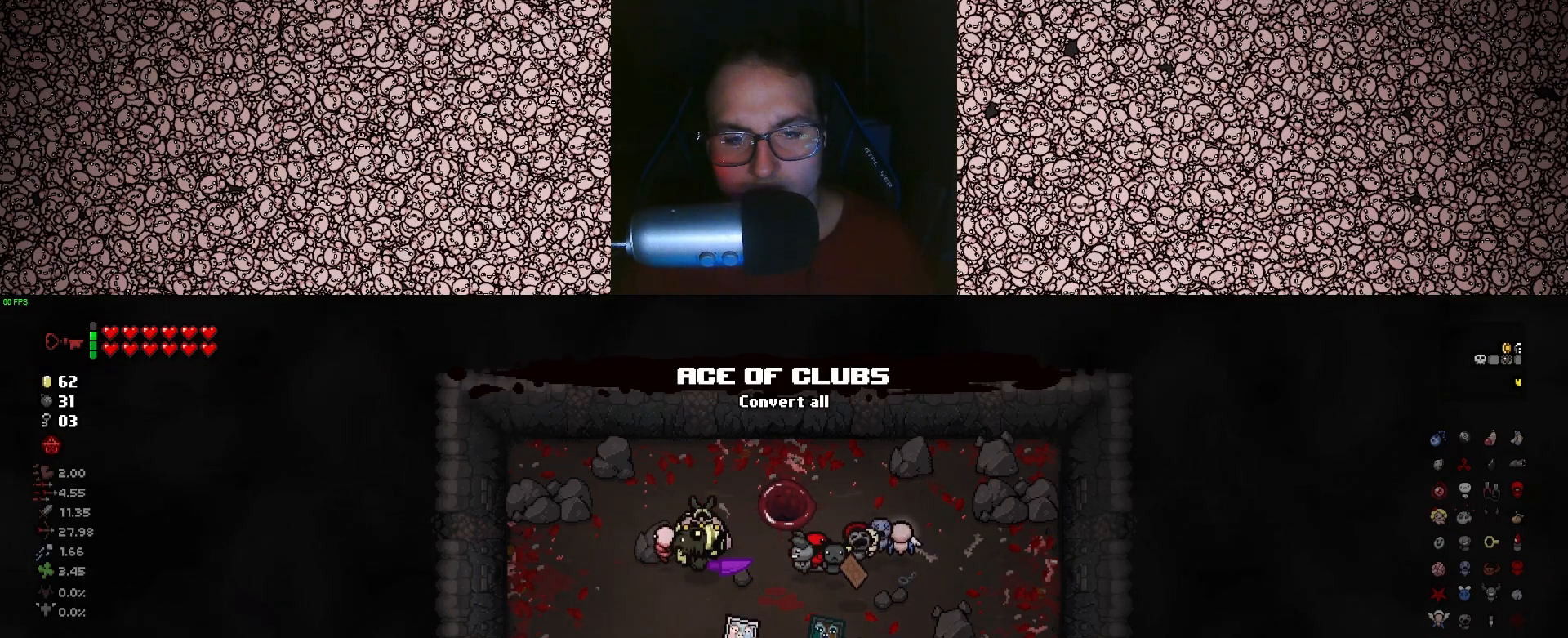
{"keys": [], "events": []}
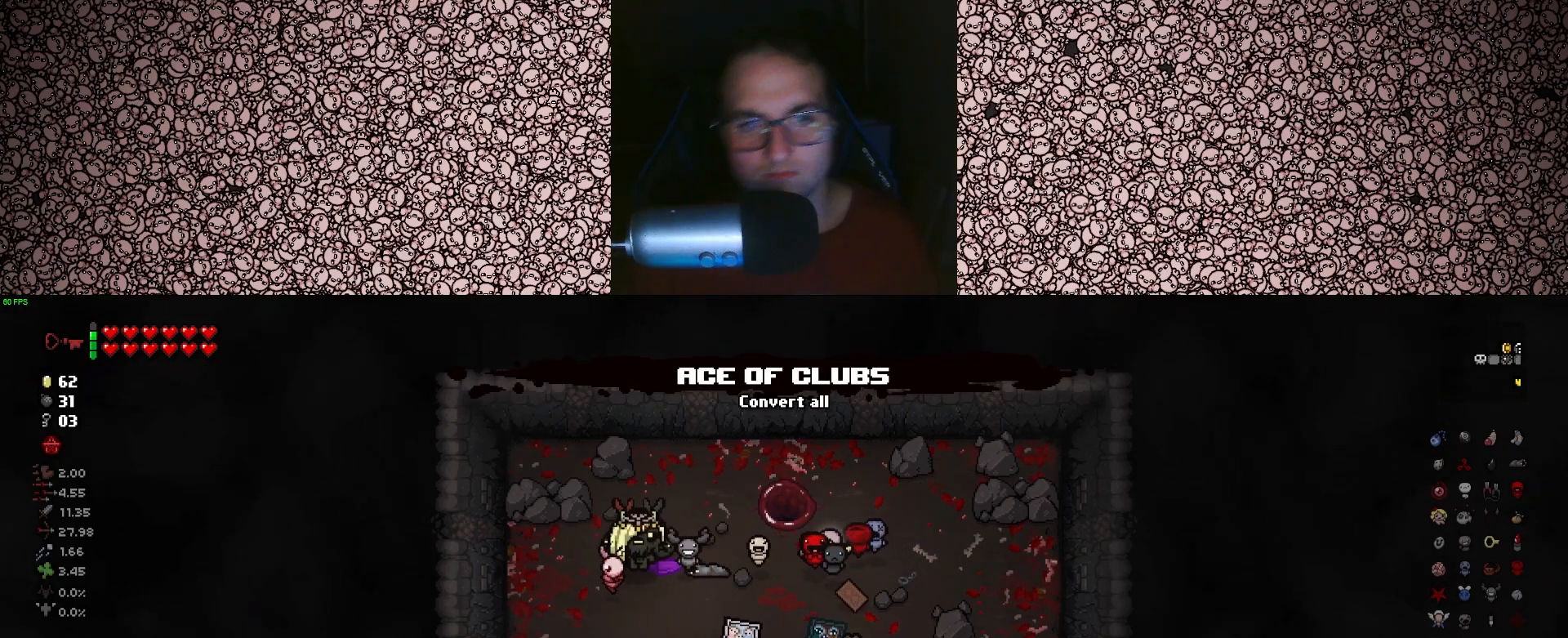
{"keys": ["a", "w"], "events": [[383, "w", "down"], [400, "a", "down"]]}
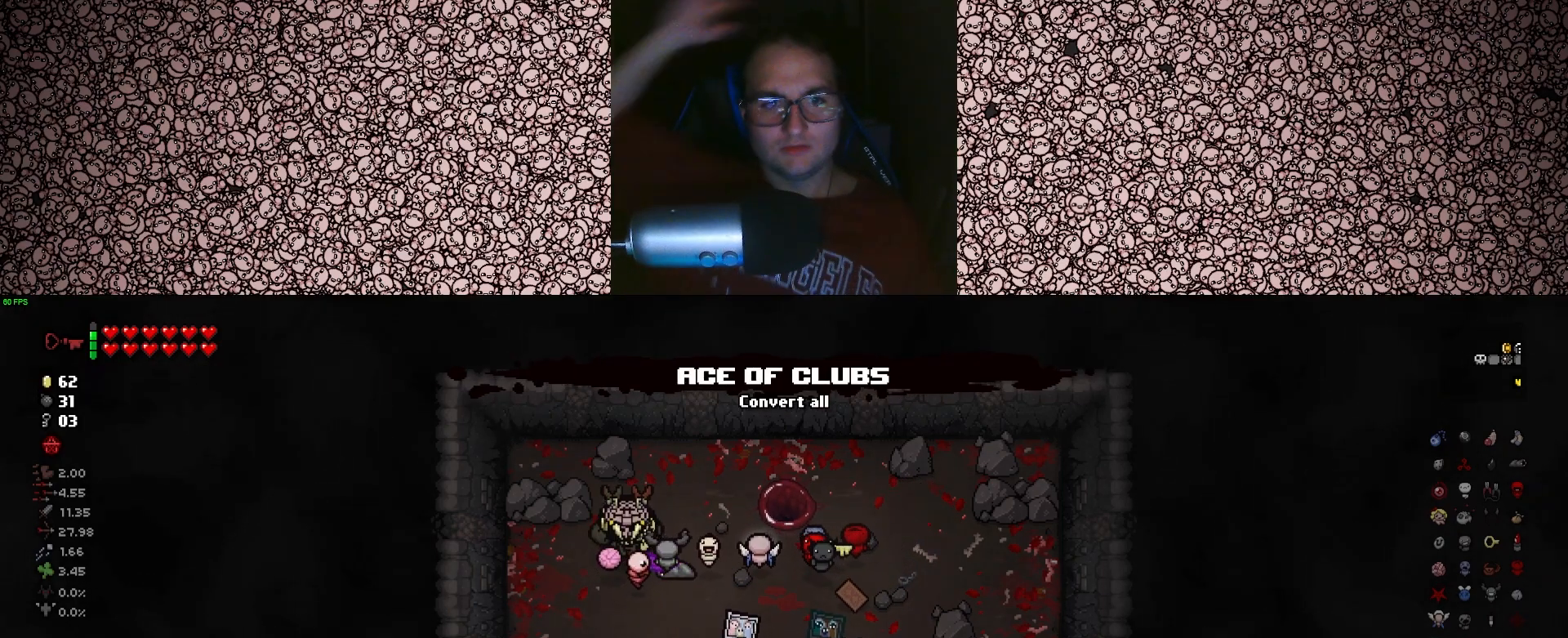
{"keys": [], "events": [[16, "a", "up"], [200, "w", "up"]]}
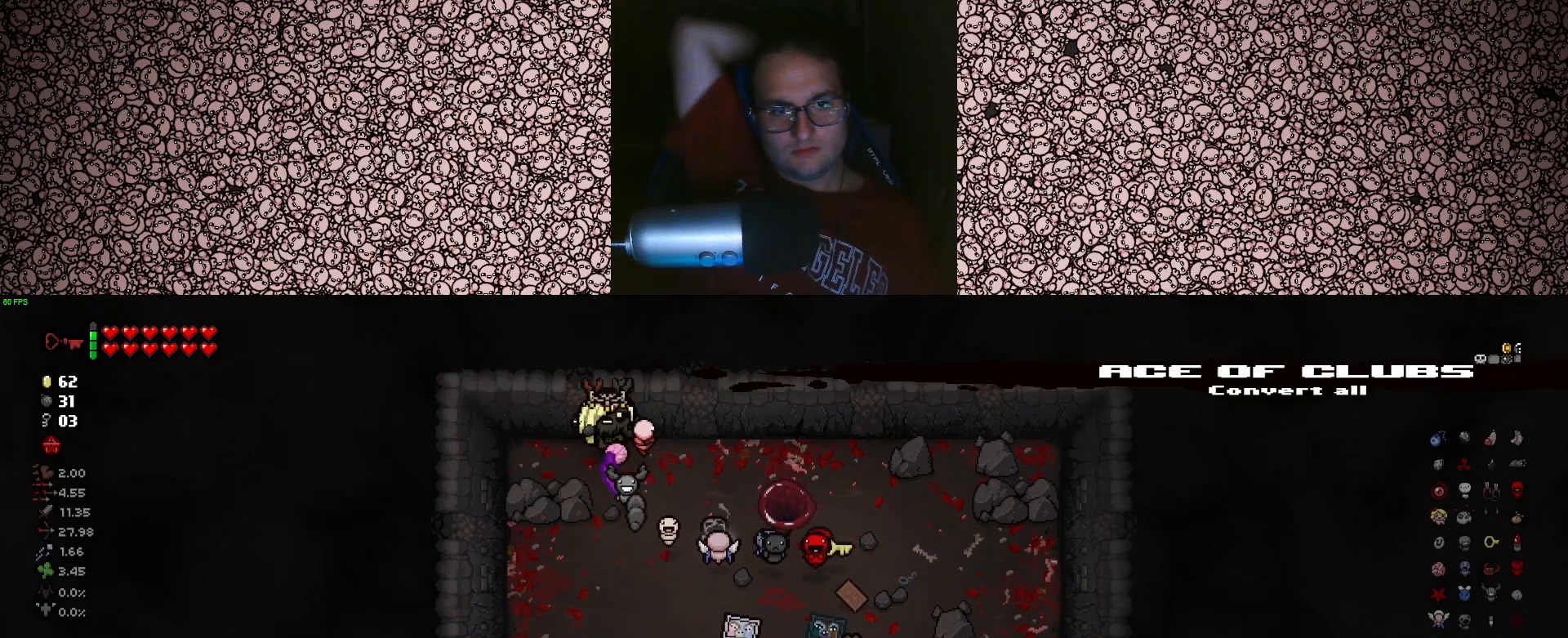
{"keys": ["s"], "events": [[16, "a", "down"], [16, "s", "down"], [166, "s", "up"], [233, "a", "up"], [483, "s", "down"]]}
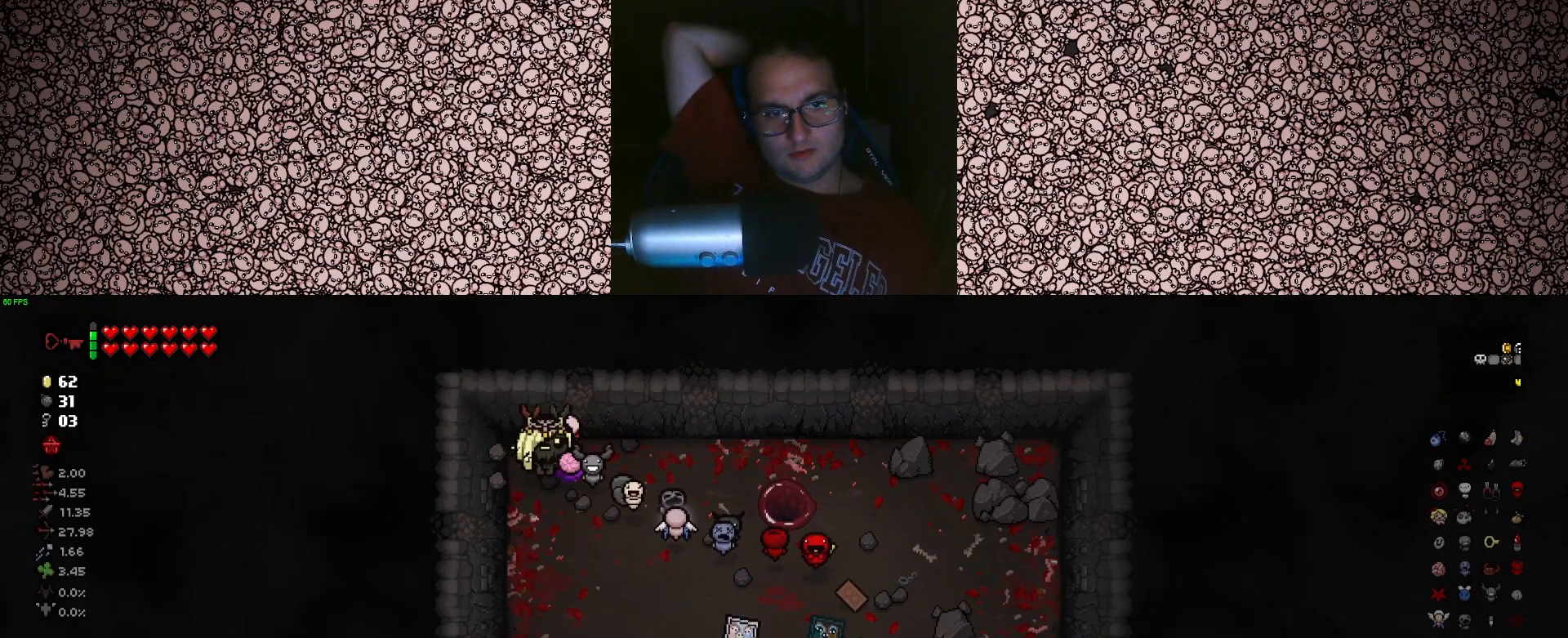
{"keys": ["s"], "events": []}
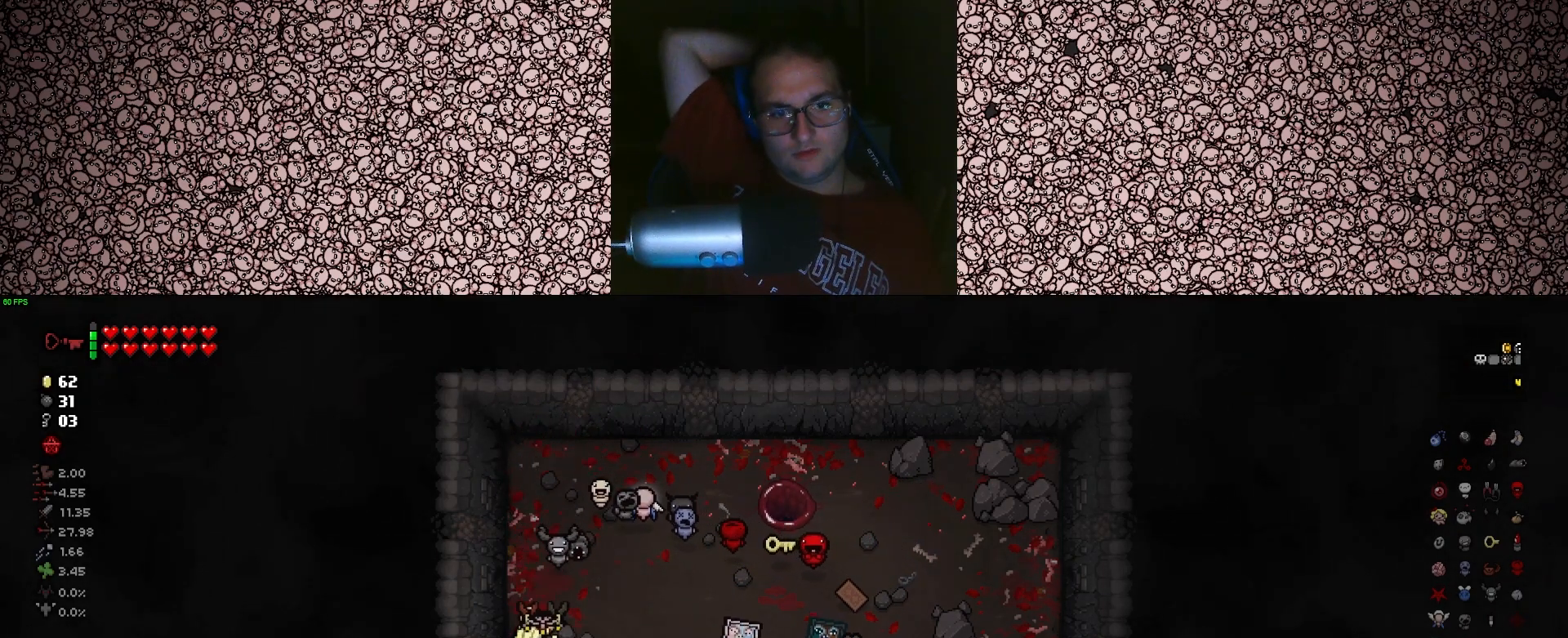
{"keys": [], "events": [[66, "s", "up"], [83, "d", "down"], [200, "d", "up"], [216, "w", "down"], [316, "w", "up"]]}
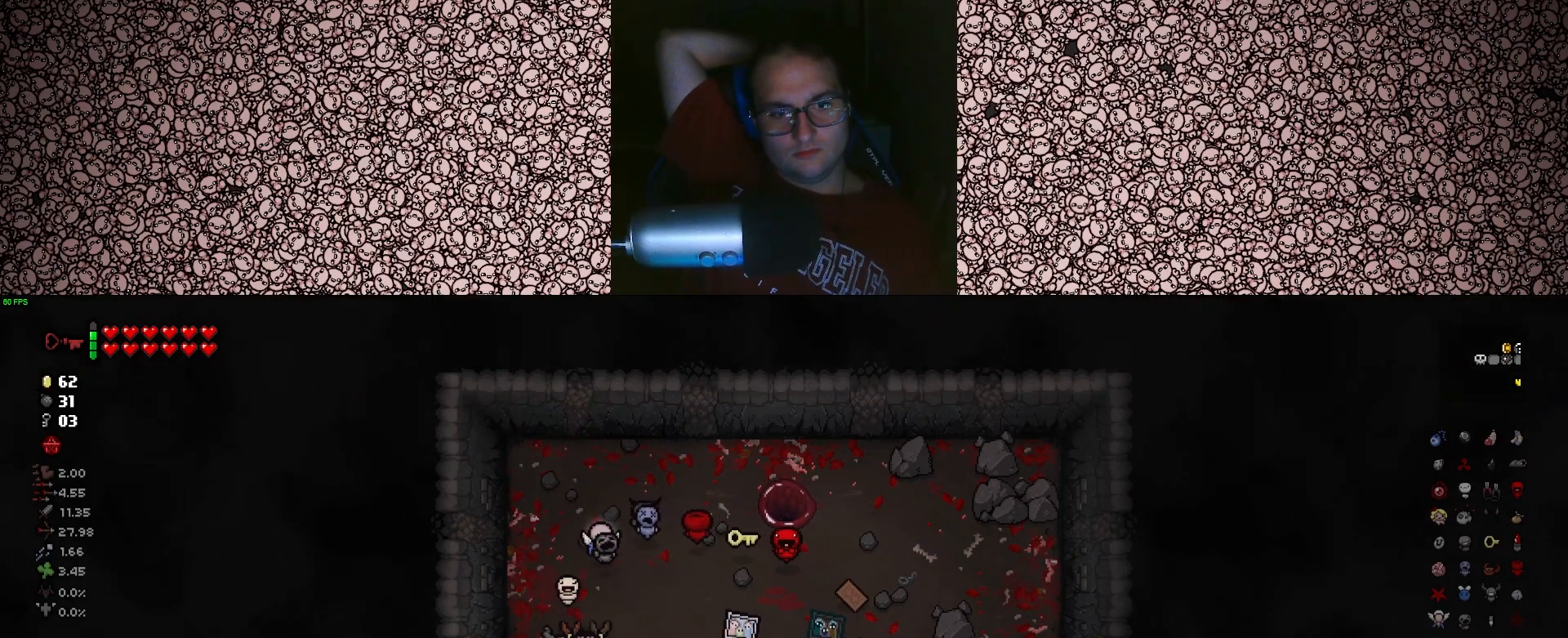
{"keys": ["d"], "events": [[16, "d", "down"], [33, "s", "down"], [183, "s", "up"], [216, "d", "up"], [500, "d", "down"]]}
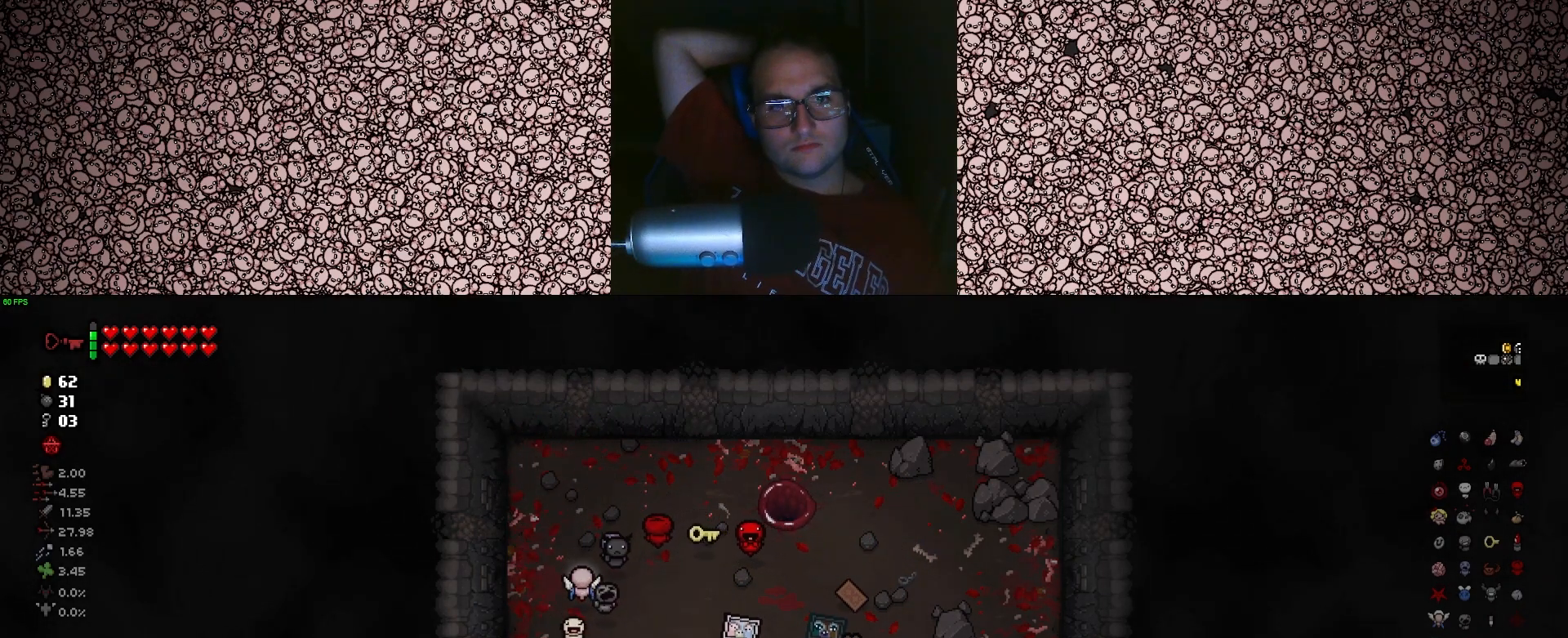
{"keys": ["d"], "events": []}
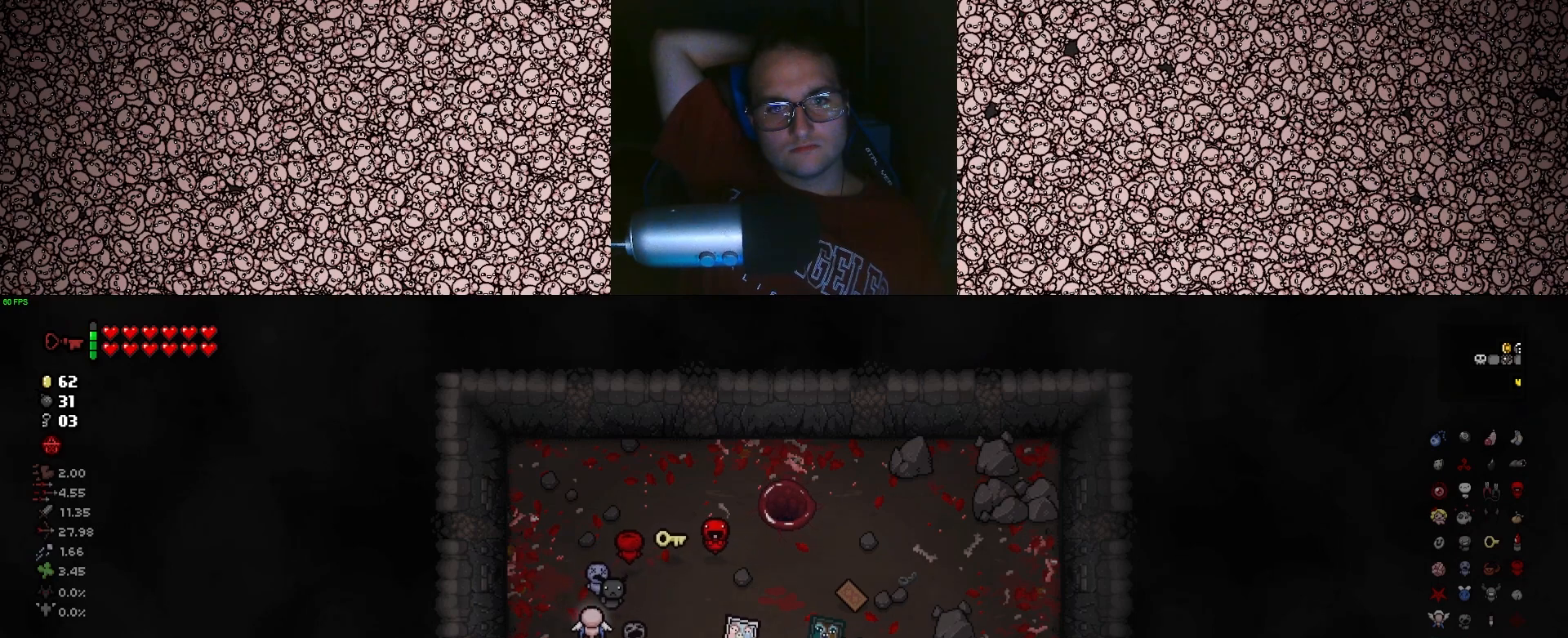
{"keys": [], "events": [[16, "d", "up"], [266, "w", "down"], [333, "a", "down"], [383, "a", "up"], [400, "w", "up"]]}
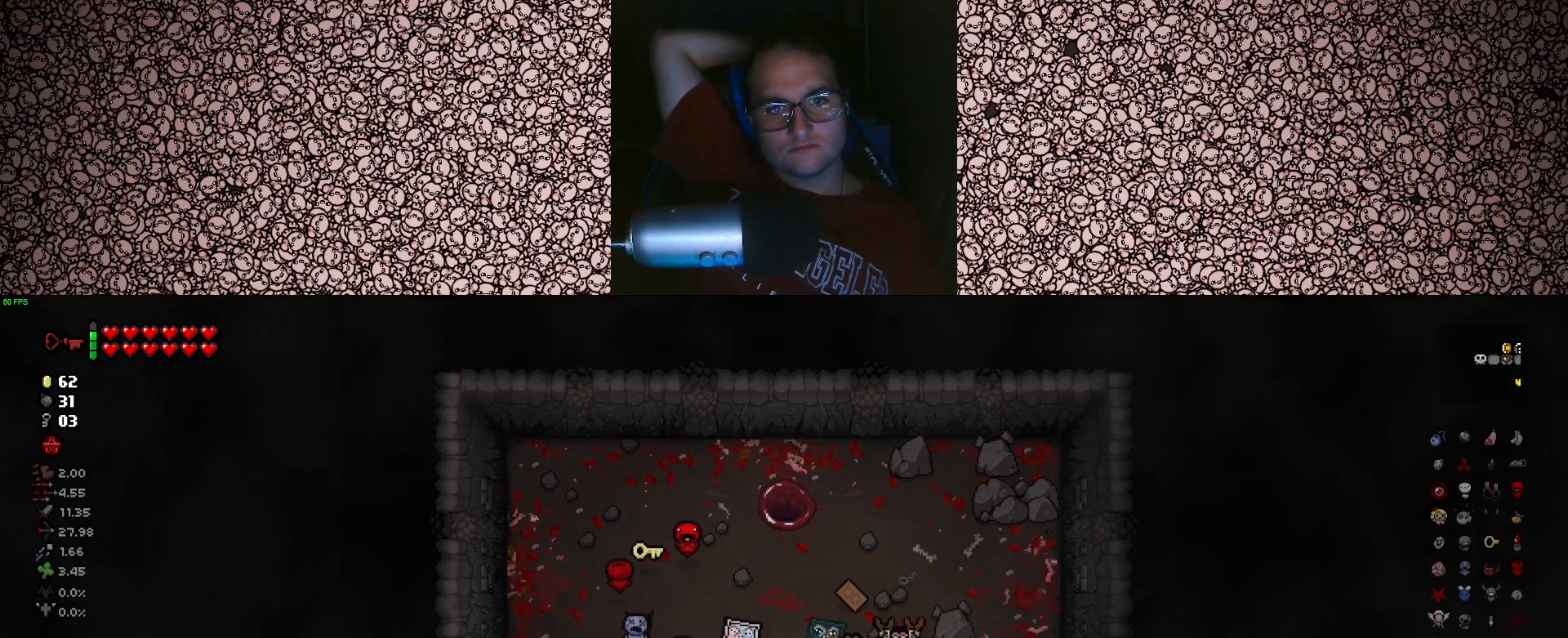
{"keys": ["d", "w"], "events": [[366, "d", "down"], [483, "w", "down"]]}
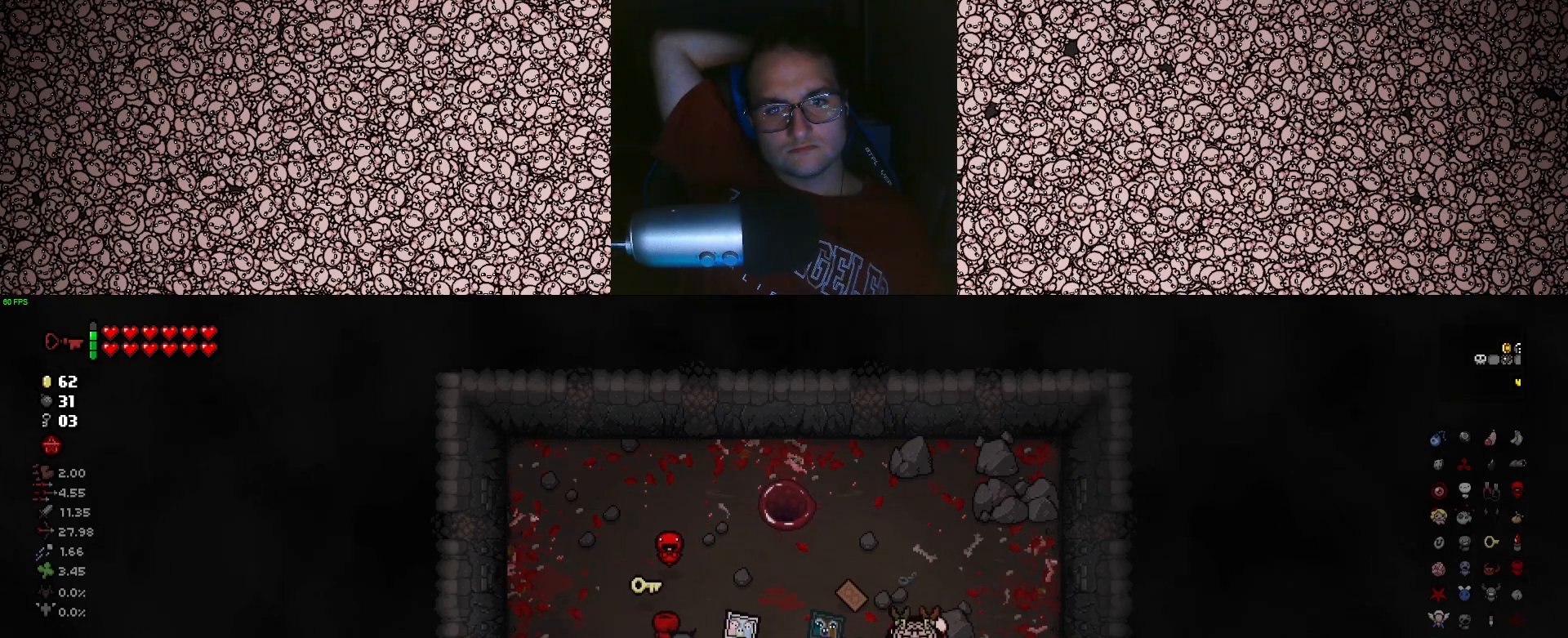
{"keys": ["d", "s"], "events": [[100, "d", "up"], [133, "w", "up"], [283, "s", "down"], [316, "d", "down"]]}
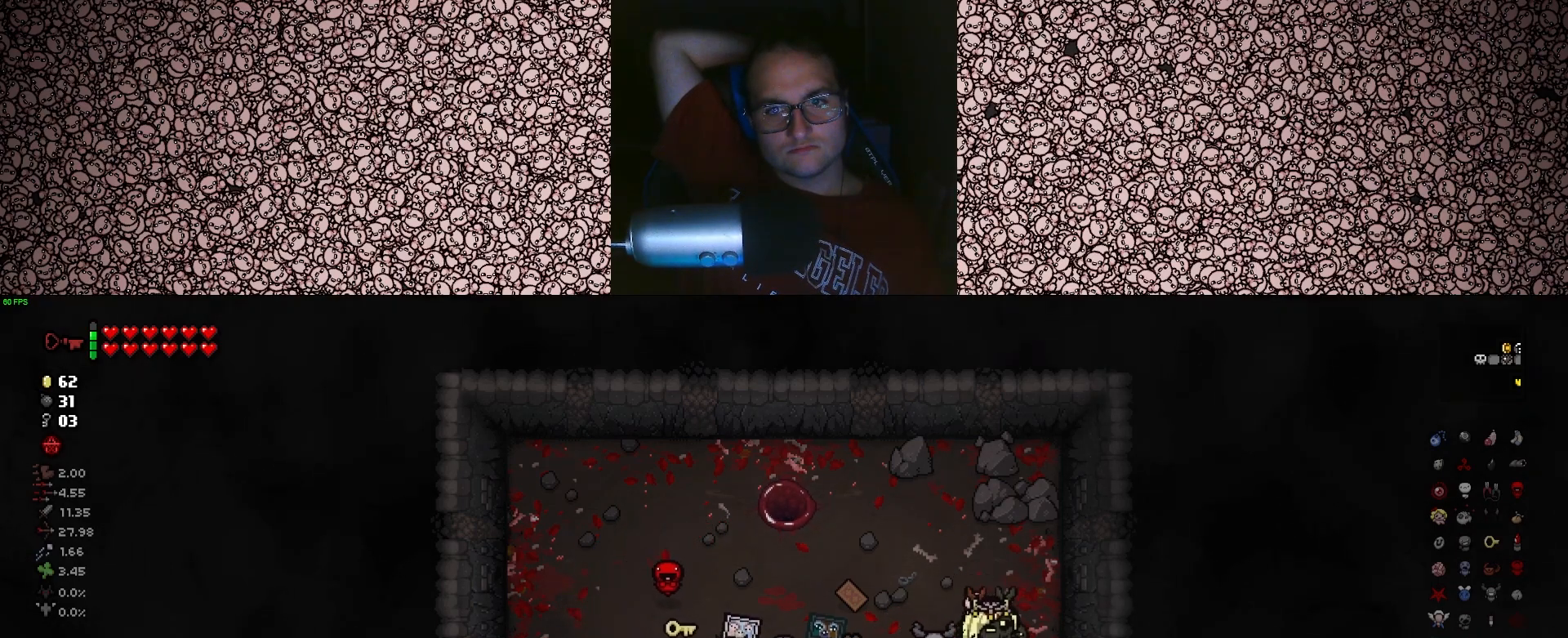
{"keys": ["w"], "events": [[100, "s", "up"], [183, "d", "up"], [233, "w", "down"]]}
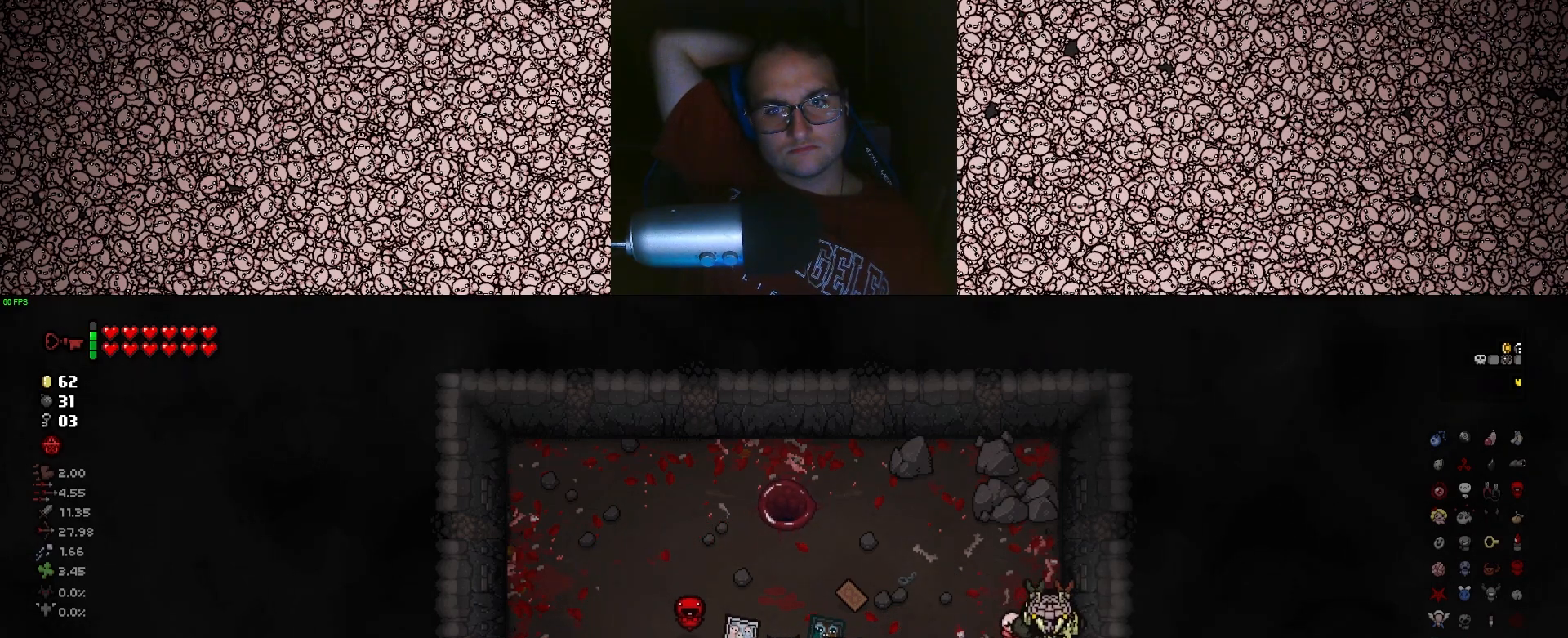
{"keys": [], "events": [[233, "a", "down"], [283, "w", "up"], [316, "w", "down"], [366, "a", "up"], [500, "w", "up"]]}
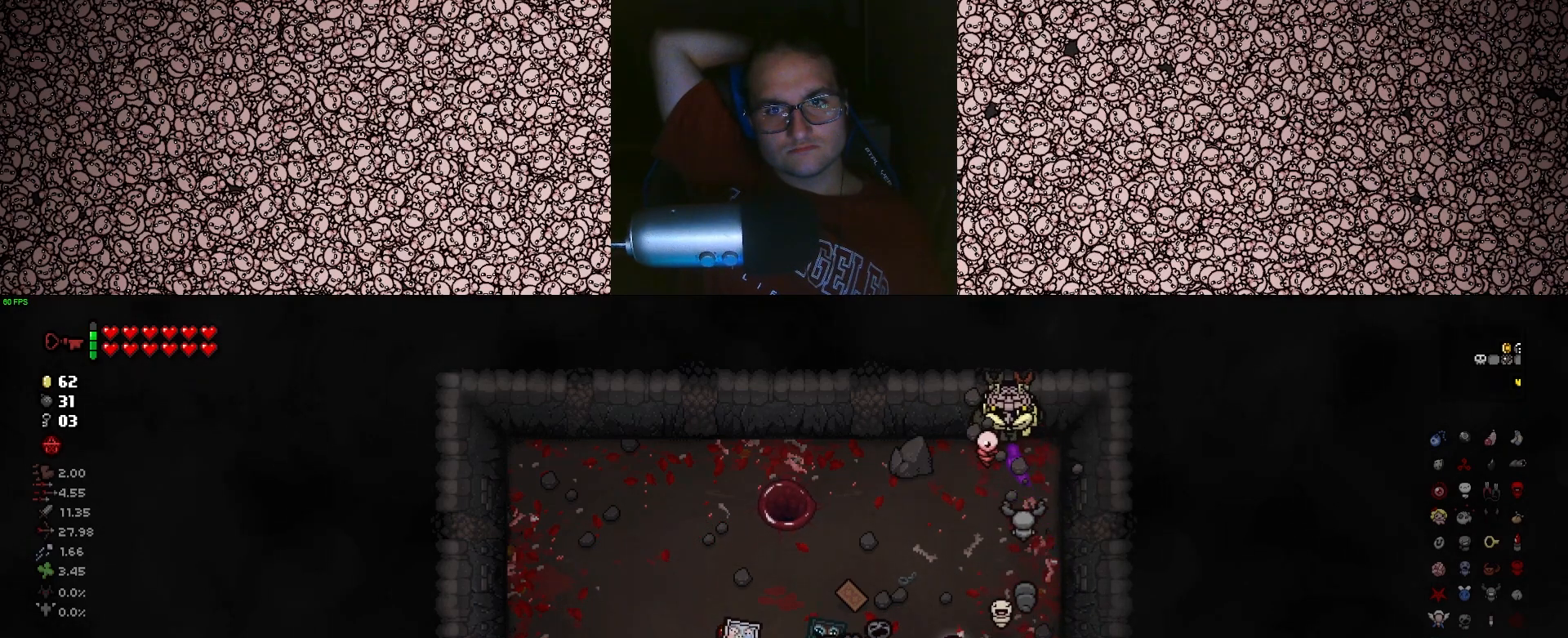
{"keys": ["d"], "events": [[150, "a", "down"], [383, "a", "up"], [466, "d", "down"]]}
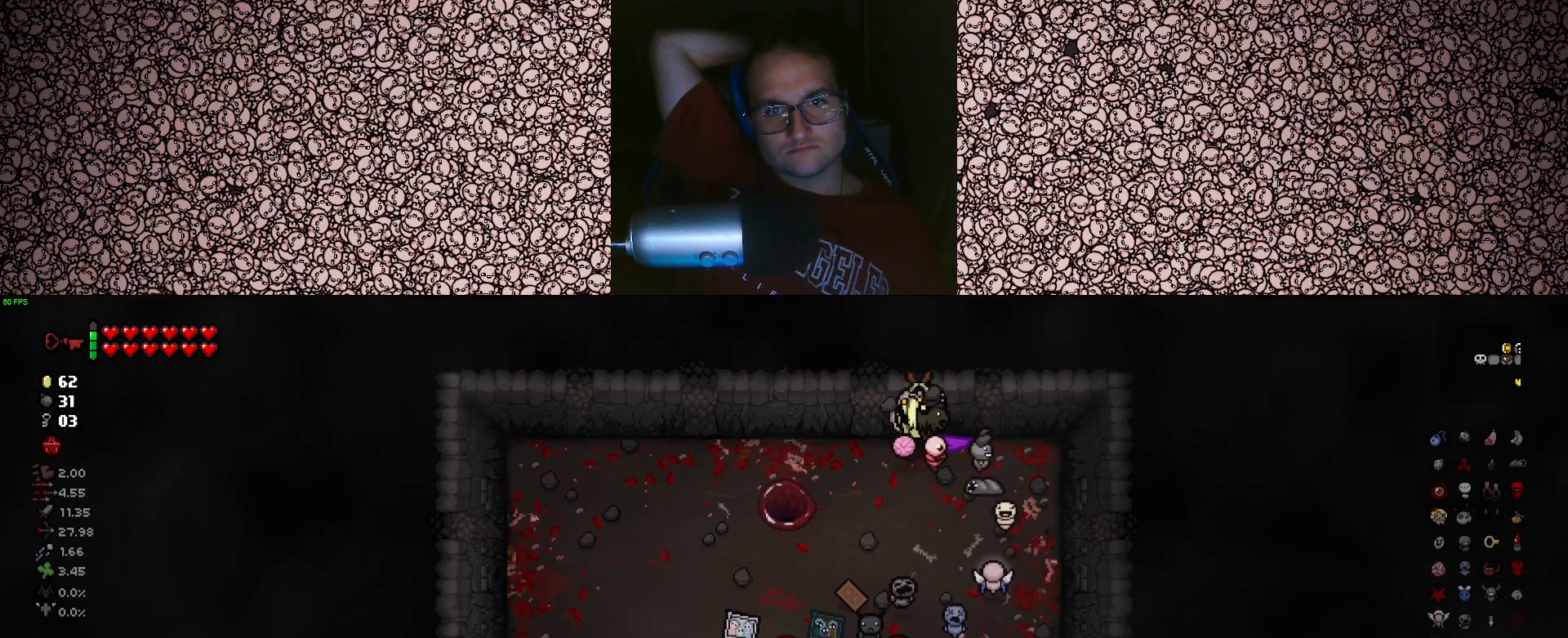
{"keys": ["s"], "events": [[183, "s", "down"], [283, "d", "up"]]}
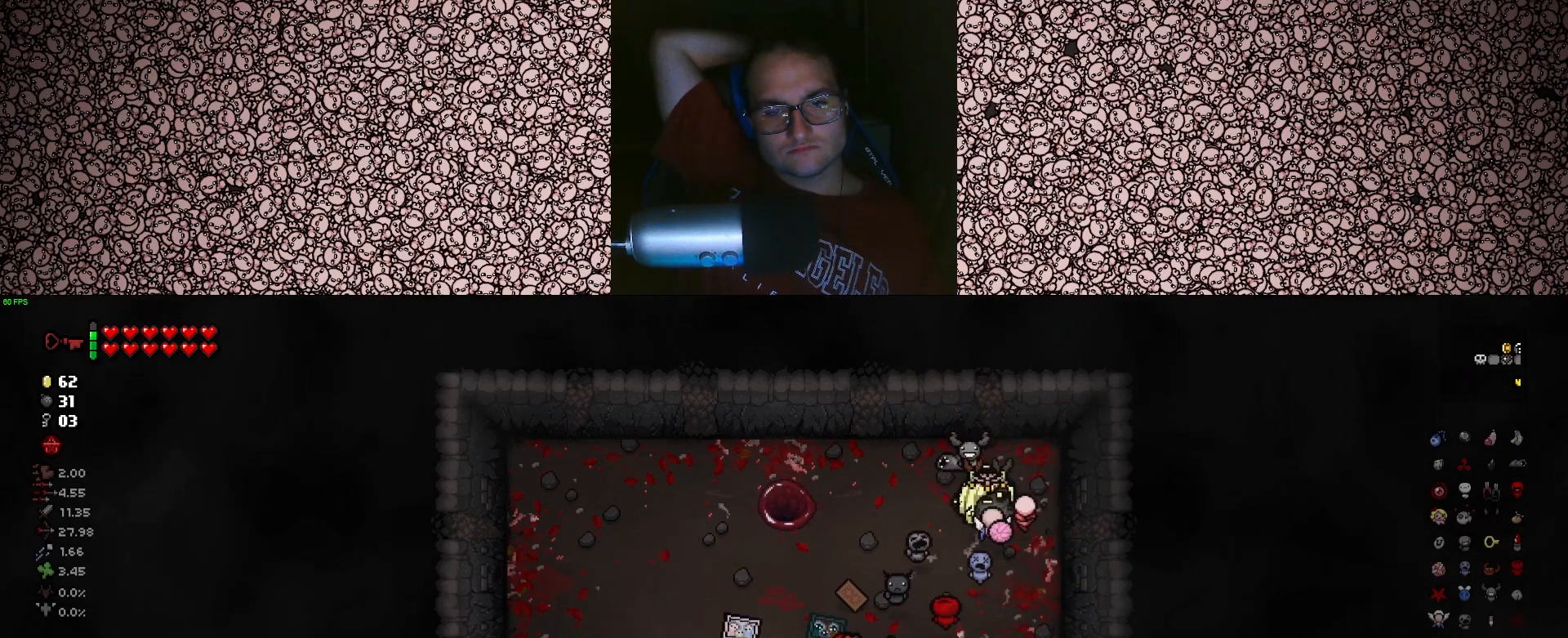
{"keys": ["a"], "events": [[316, "a", "down"], [366, "s", "up"]]}
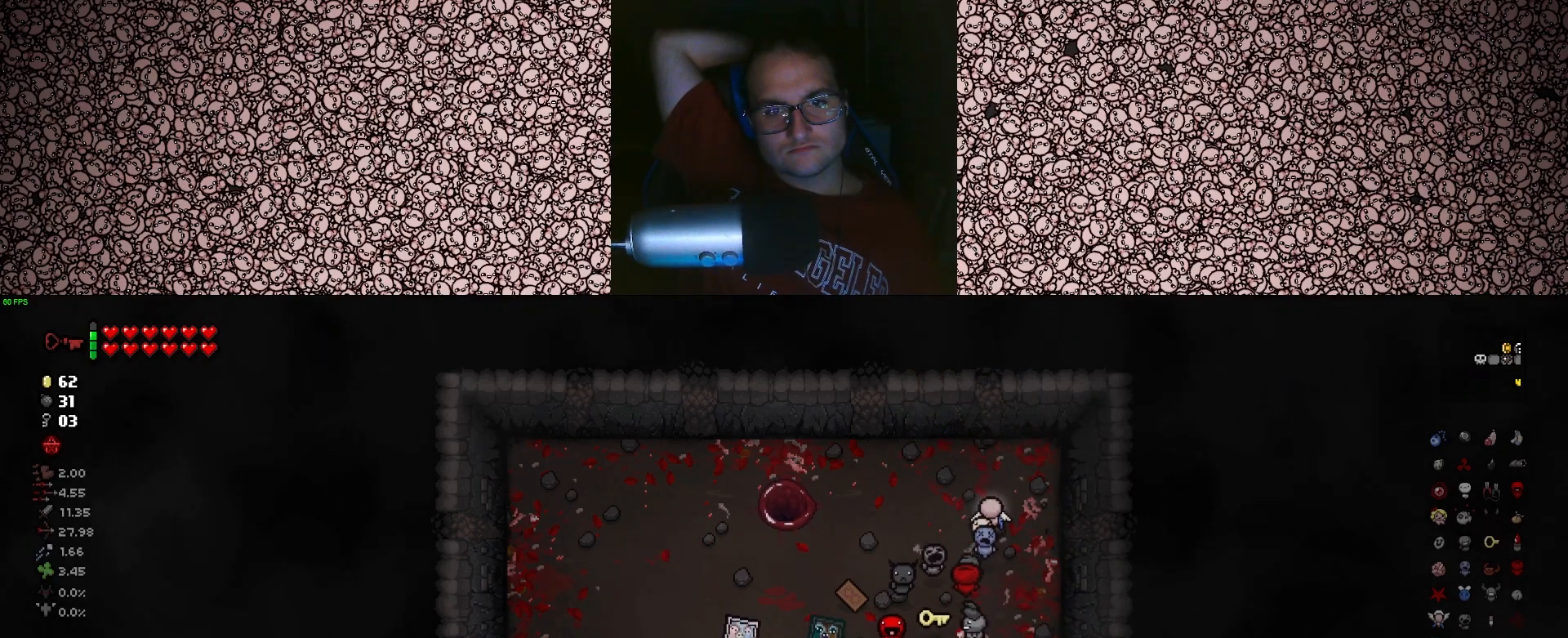
{"keys": [], "events": [[333, "a", "up"]]}
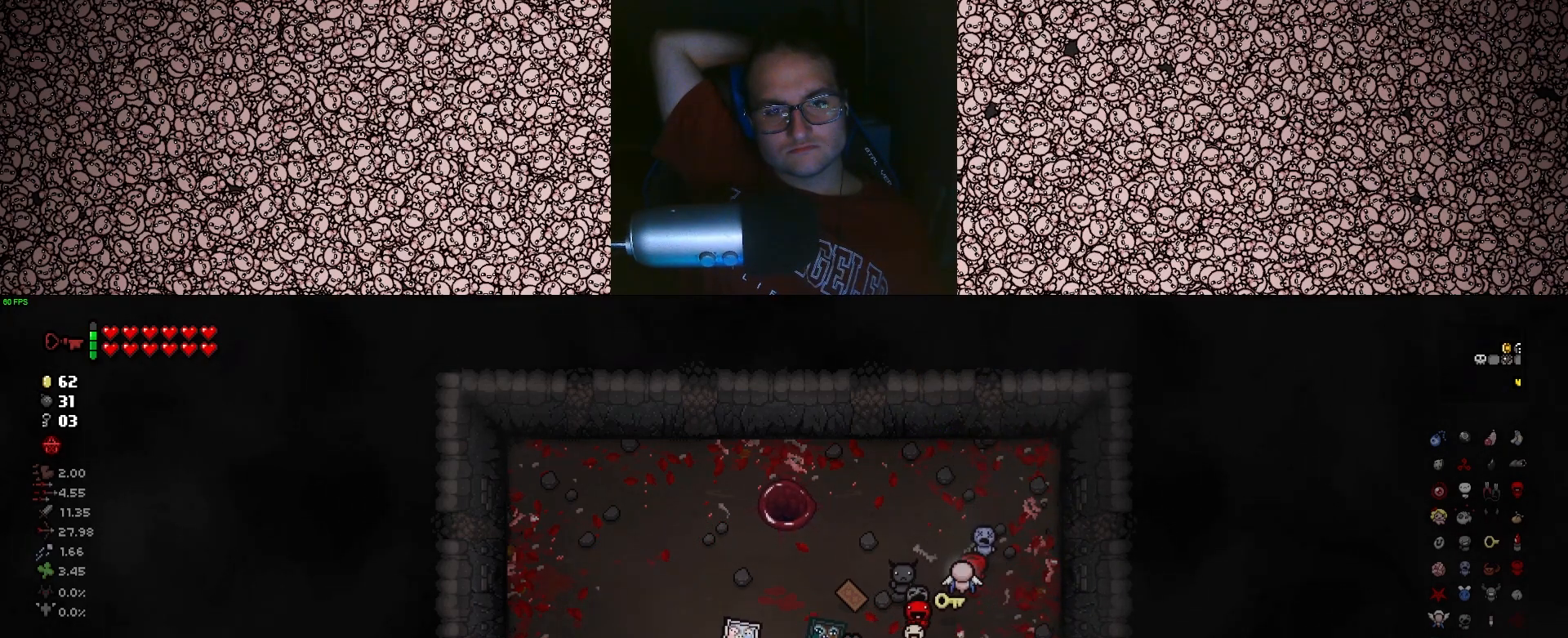
{"keys": [], "events": [[83, "w", "down"], [166, "d", "down"], [283, "d", "up"], [316, "w", "up"]]}
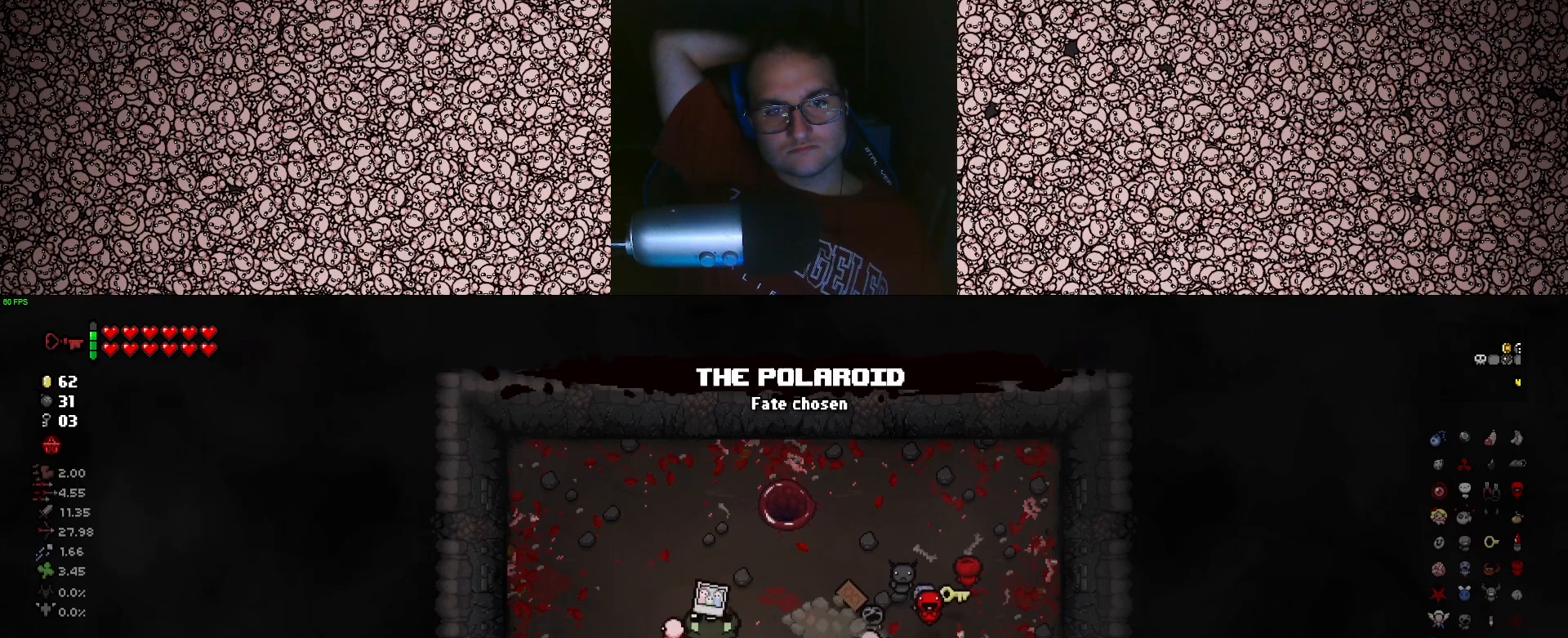
{"keys": ["d", "w"], "events": [[33, "a", "down"], [200, "a", "up"], [416, "d", "down"], [416, "w", "down"]]}
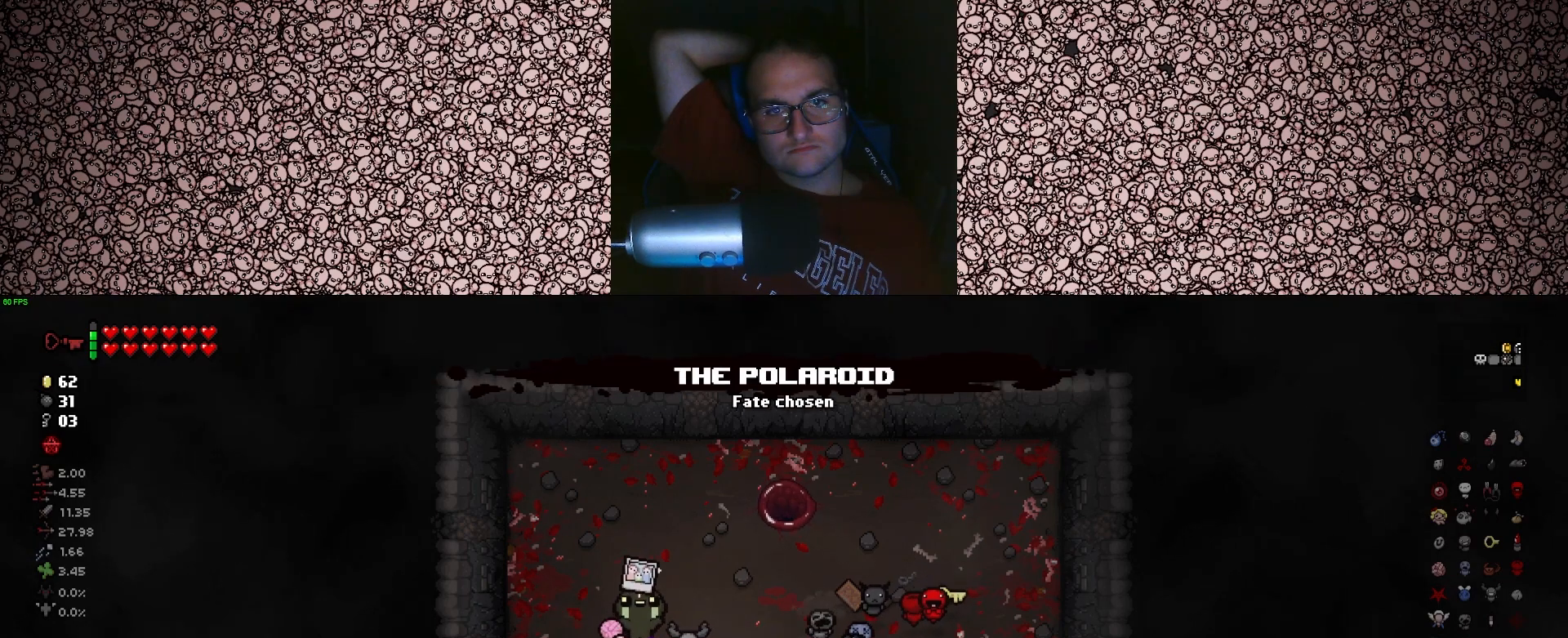
{"keys": [], "events": [[166, "d", "up"], [183, "w", "up"]]}
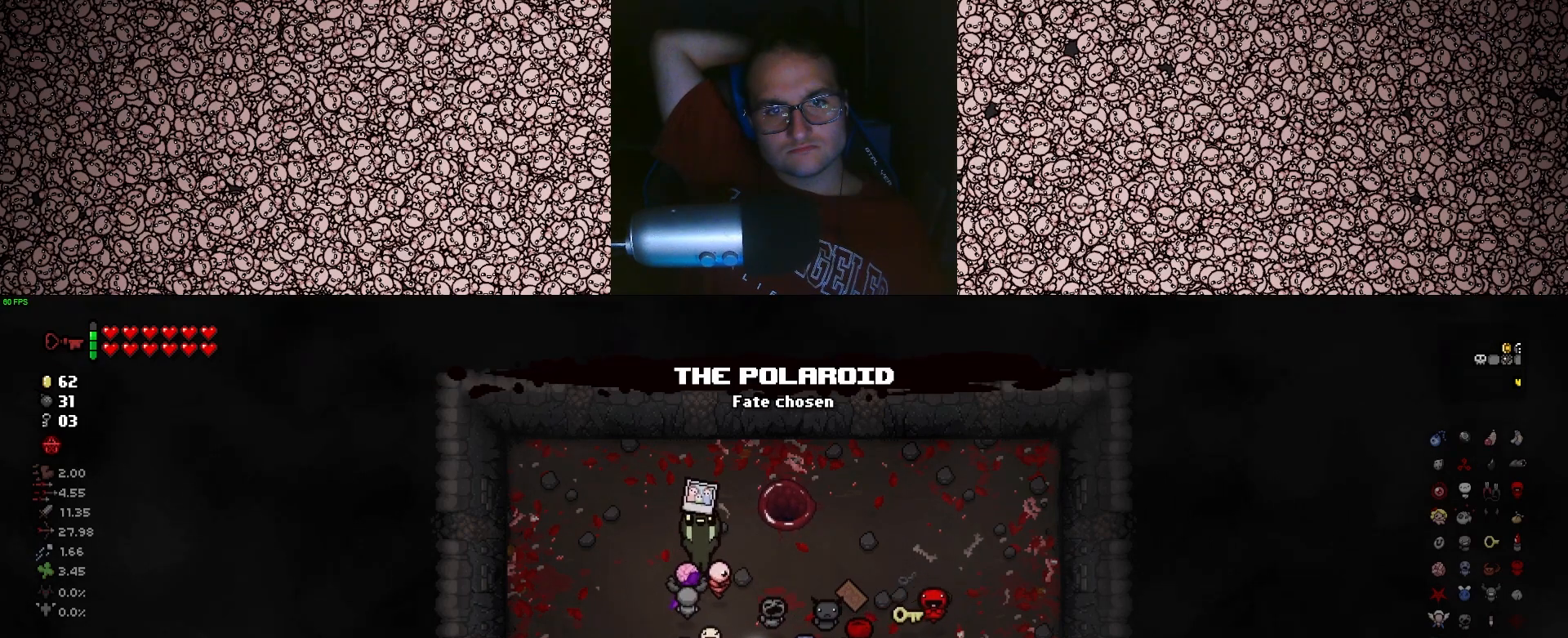
{"keys": [], "events": []}
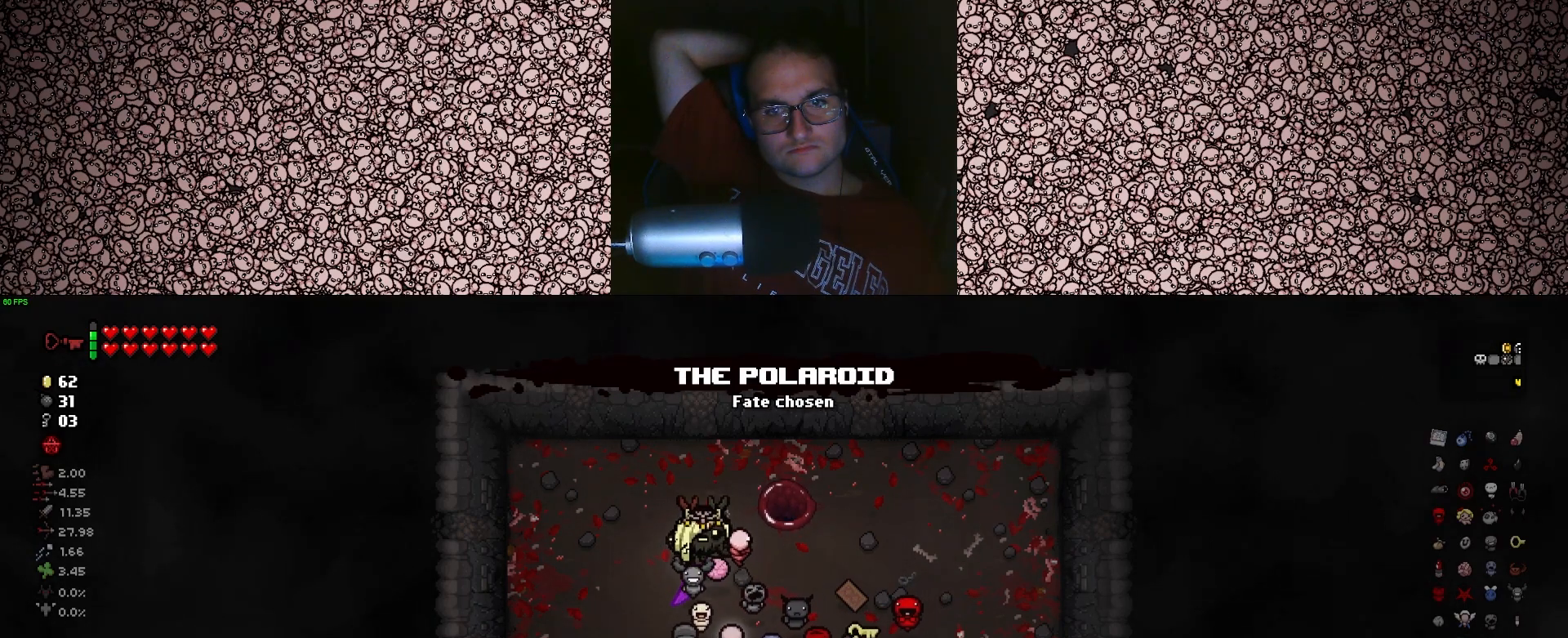
{"keys": [], "events": []}
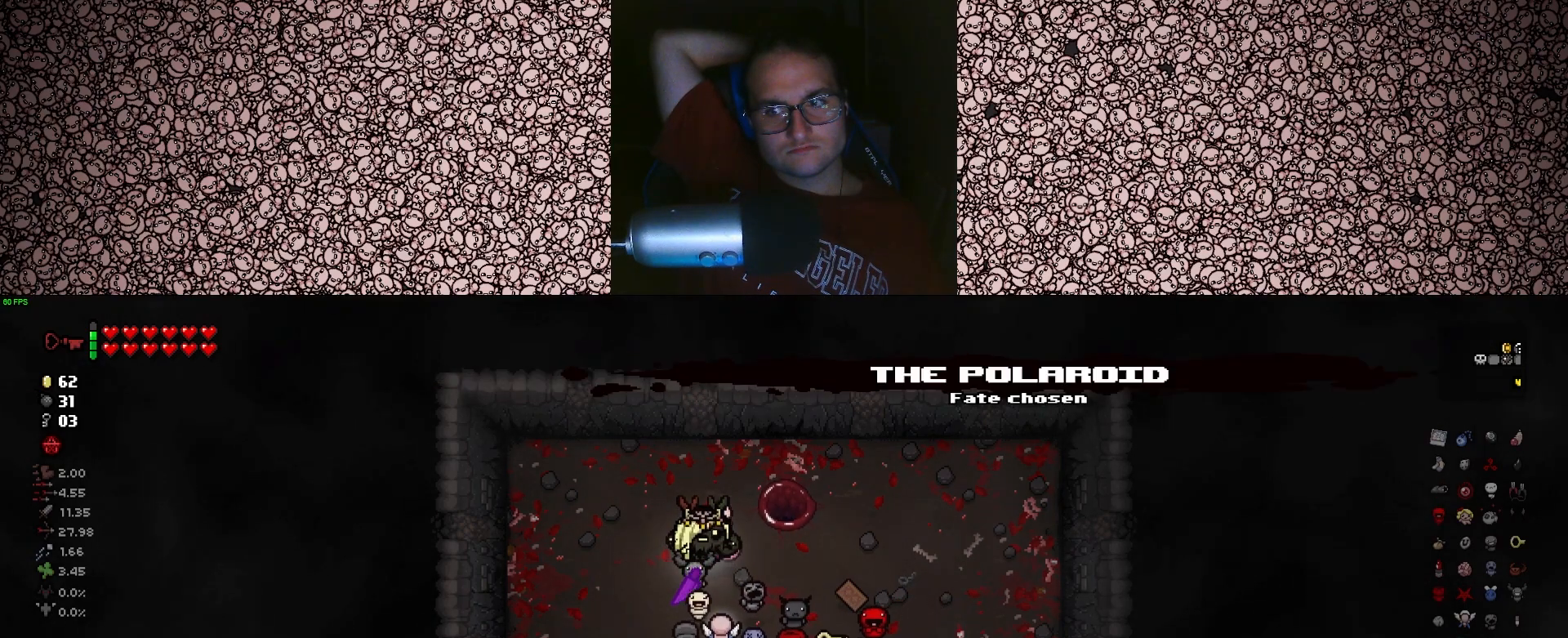
{"keys": [], "events": []}
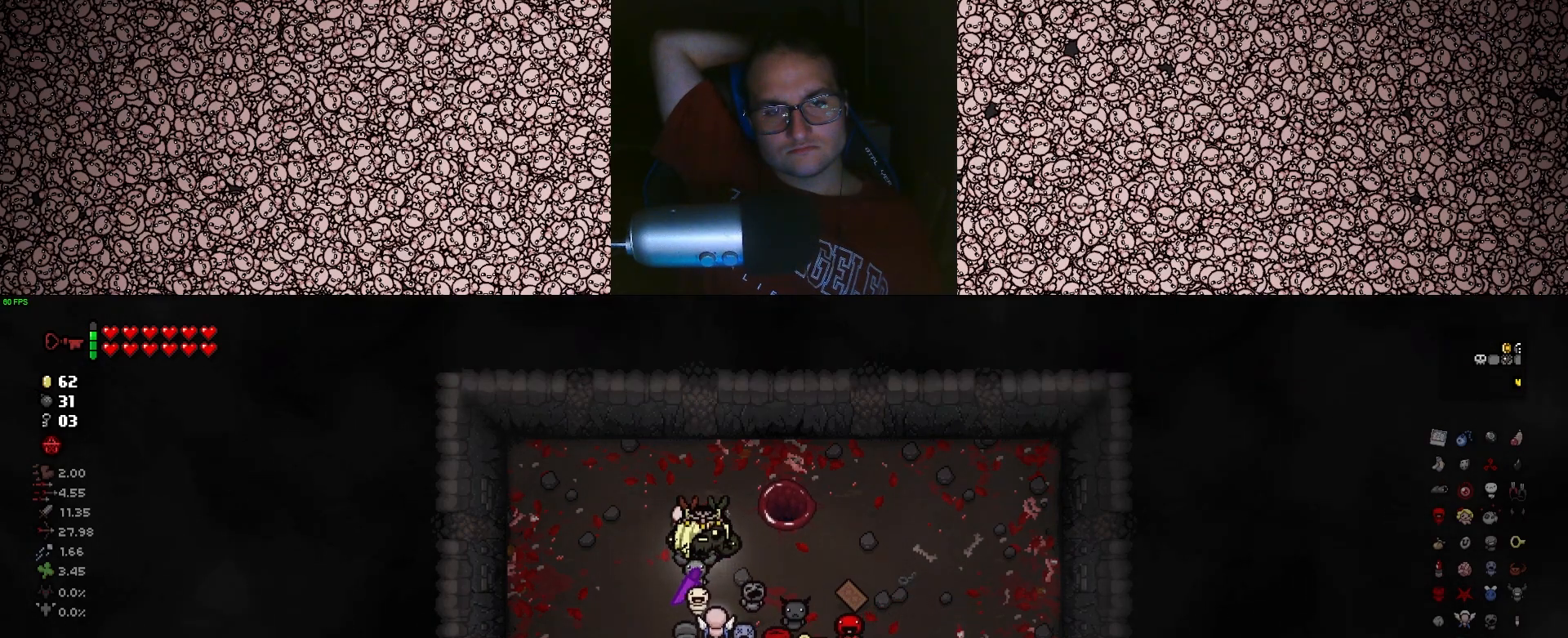
{"keys": [], "events": []}
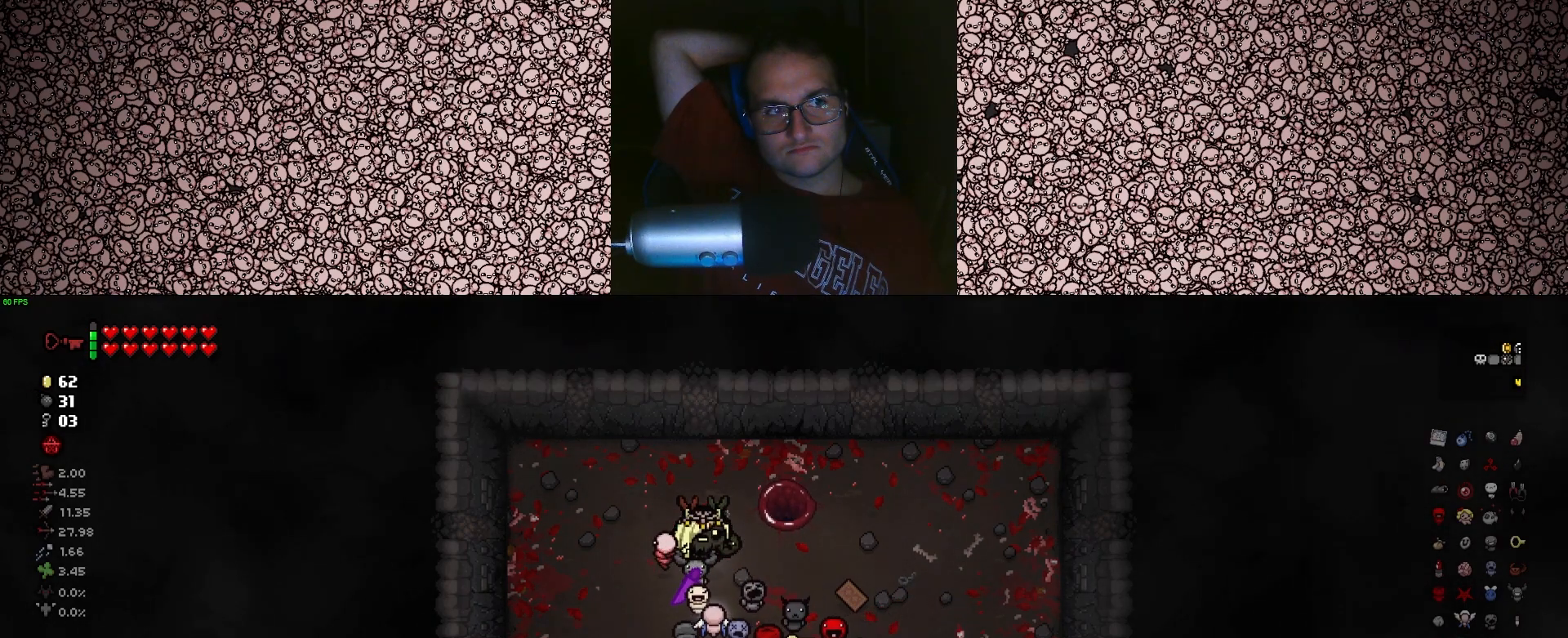
{"keys": [], "events": [[33, "d", "down"], [33, "w", "down"], [300, "d", "up"], [316, "w", "up"]]}
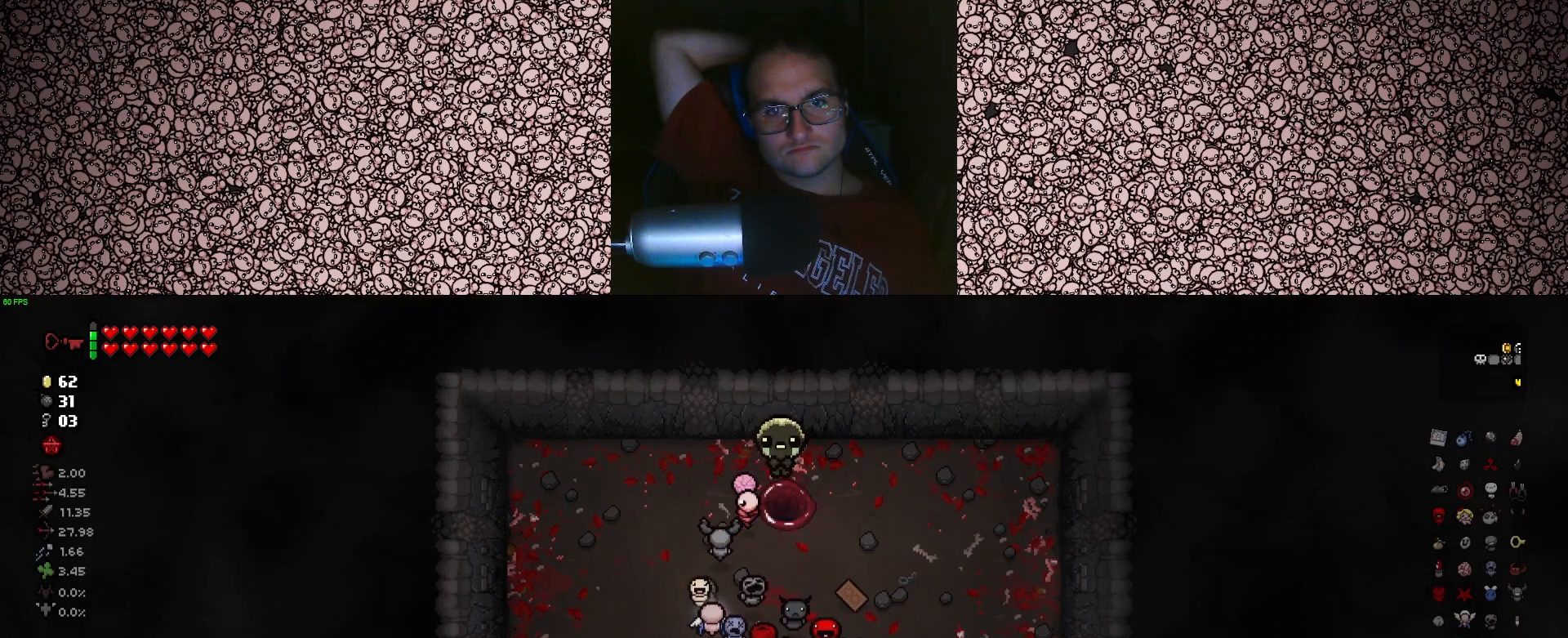
{"keys": [], "events": []}
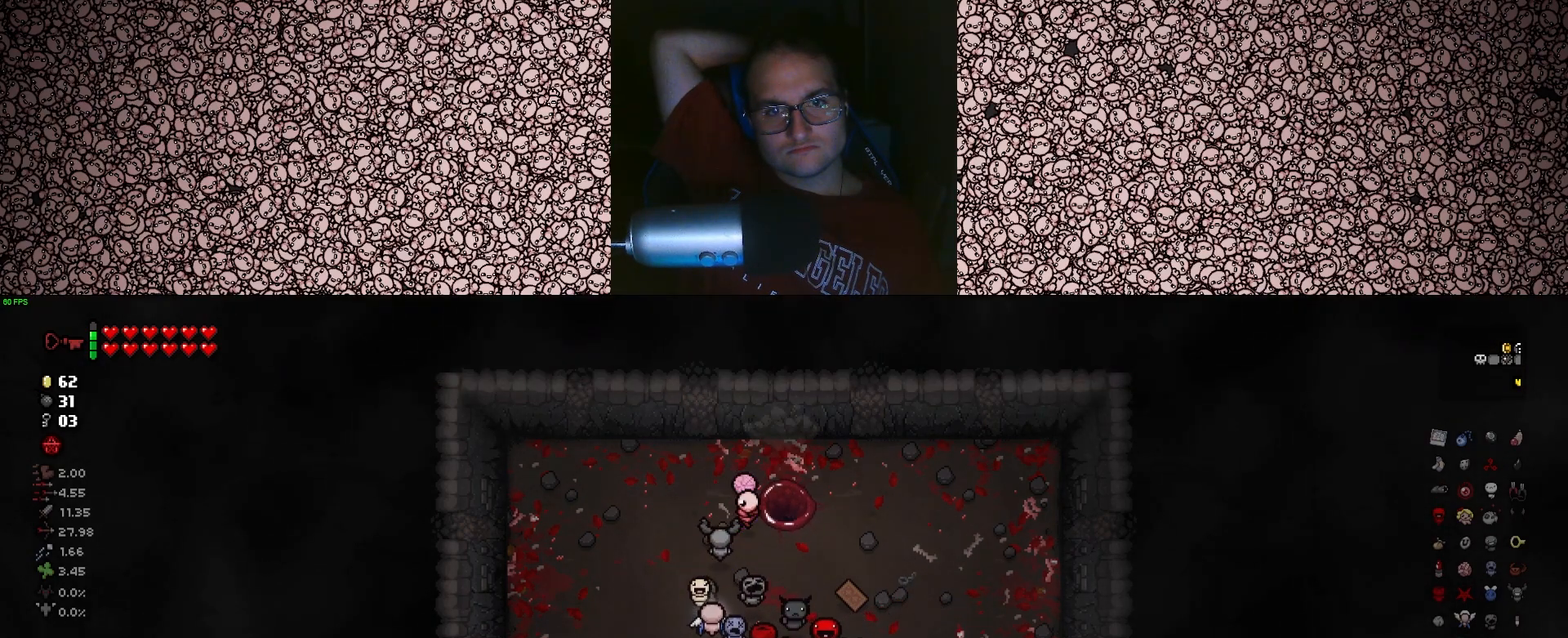
{"keys": [], "events": []}
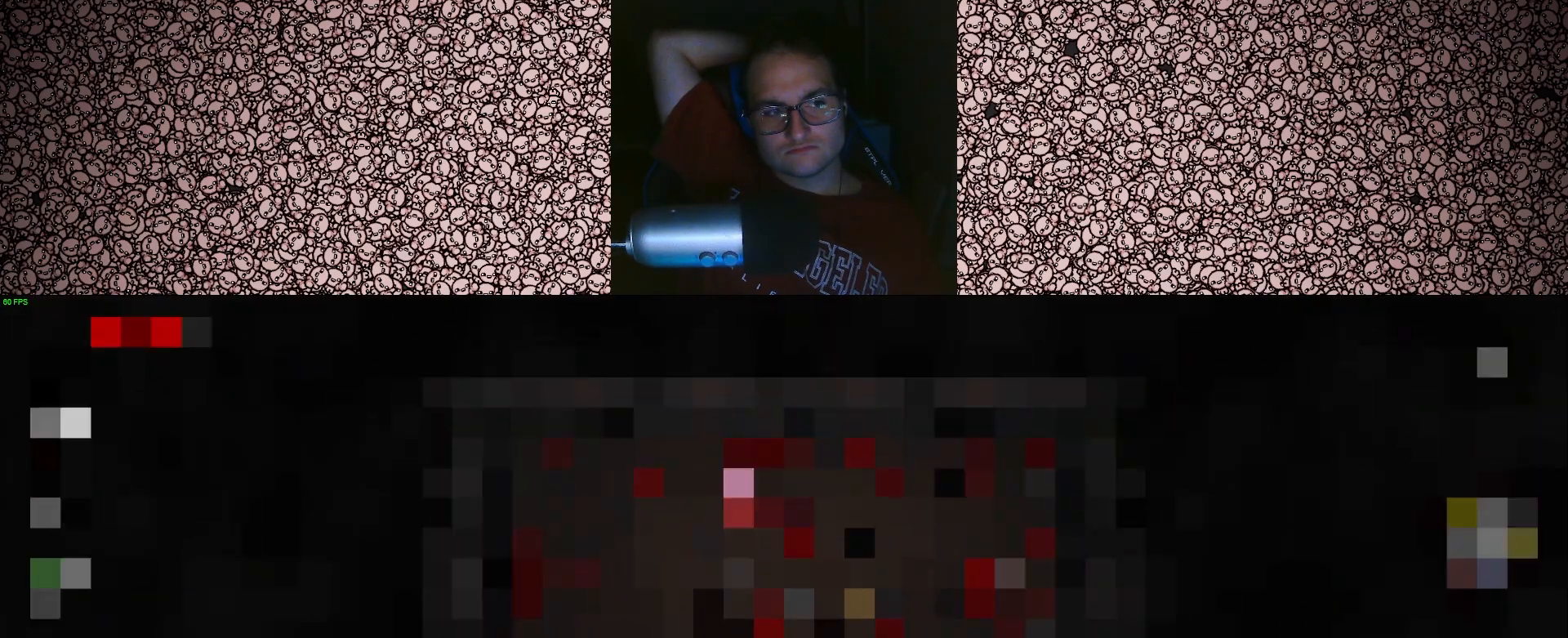
{"keys": [], "events": []}